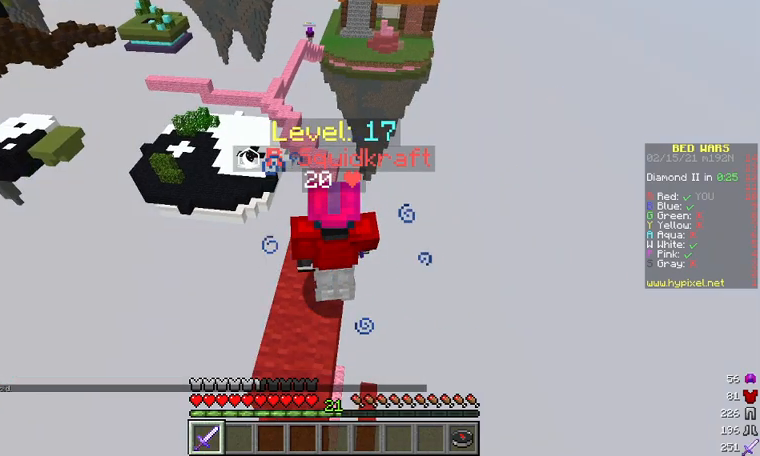
Gameplay with keyboard and mouse; each line is a JSON object with the keys and mouse buttons held at the frame after it. "events" lists presses ("down") and releases ("up") of "a", "d", "s", "w", "mouse_left" and "mouse_right" between this image and that frame as [ms after this image, input, new state], when the widget could be followed in between. "mouse_left", "mouse_right" = the "left", "right" buttons of the "mouse" list. No other keys are recorded. Fast repeated clicks can show as one long hold. Mouse movement is not recorded.
{"keys": ["w"], "mouse": [], "events": [[267, "a", "down"], [267, "w", "down"], [367, "a", "up"]]}
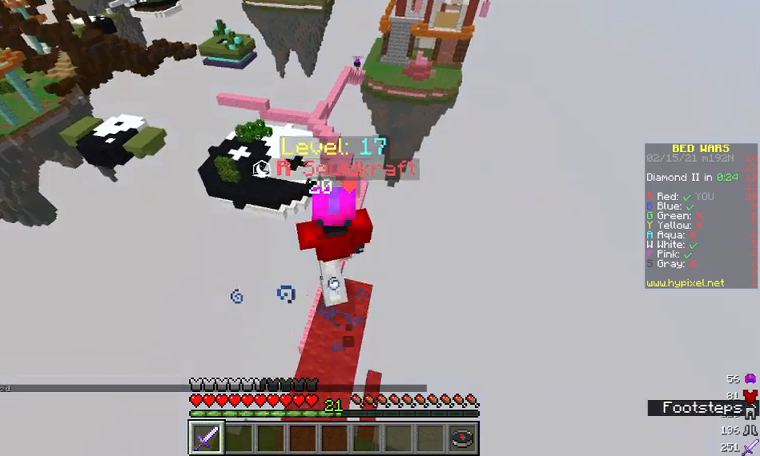
{"keys": ["a", "w"], "mouse": [], "events": [[433, "a", "down"]]}
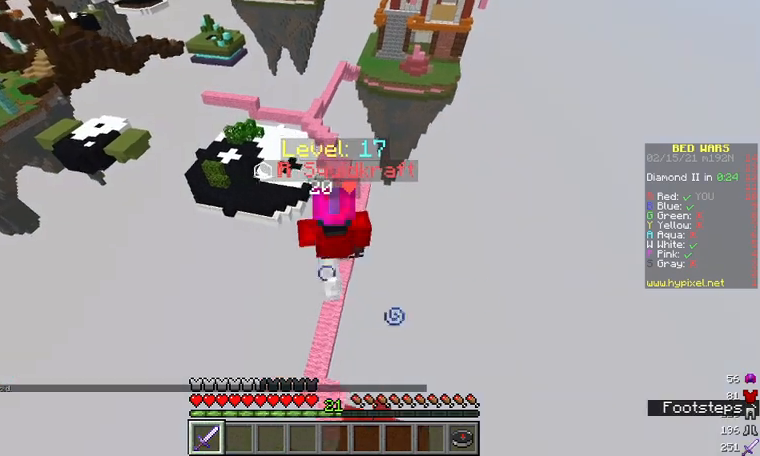
{"keys": ["w"], "mouse": [], "events": [[133, "a", "up"]]}
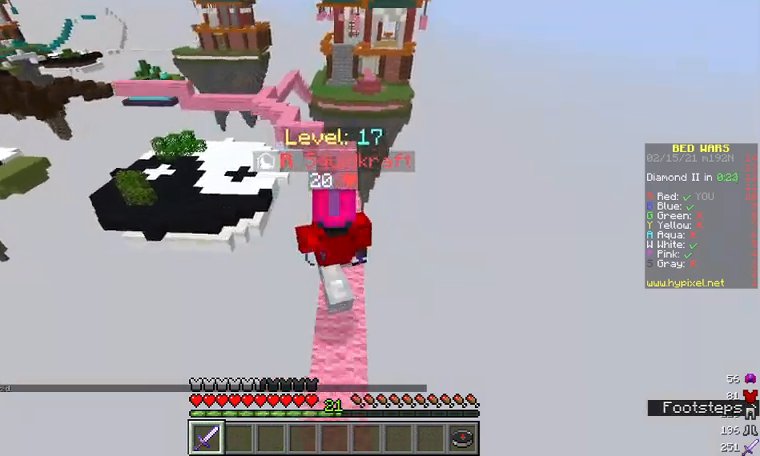
{"keys": ["w"], "mouse": [], "events": [[167, "d", "down"], [300, "d", "up"]]}
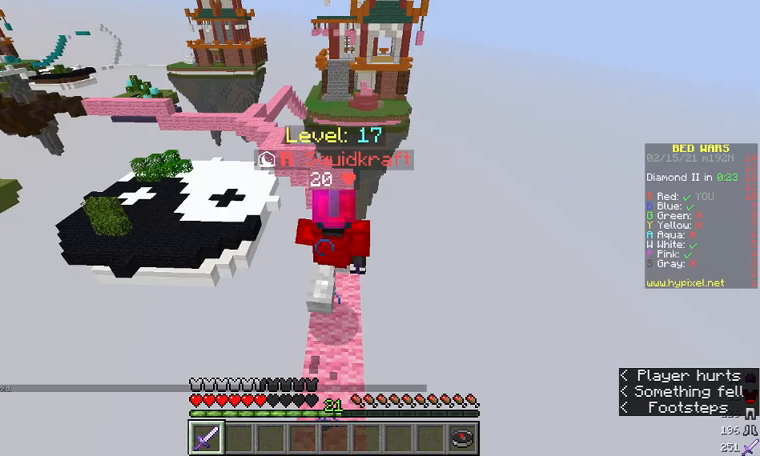
{"keys": ["w"], "mouse": [], "events": [[167, "d", "down"], [267, "d", "up"]]}
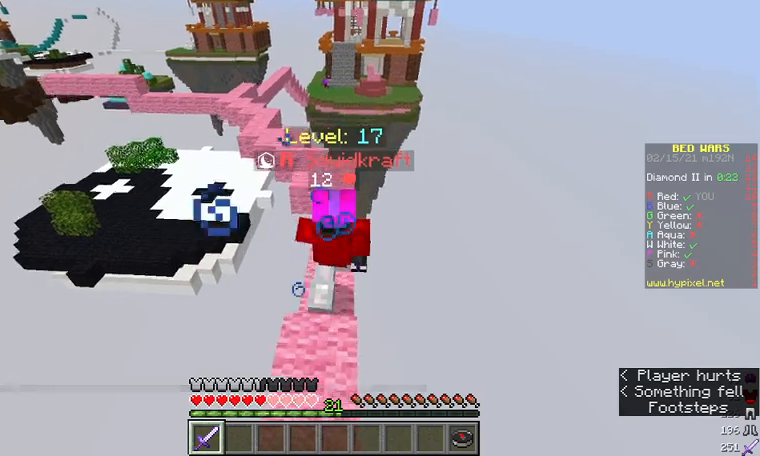
{"keys": ["w"], "mouse": [], "events": []}
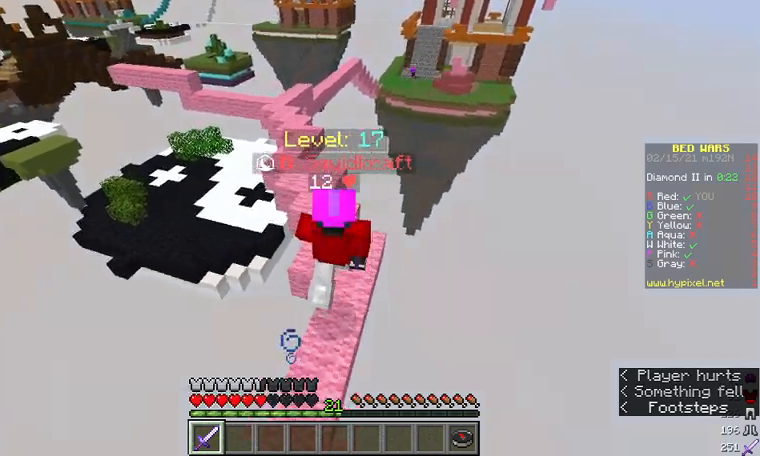
{"keys": ["a", "w"], "mouse": [], "events": [[333, "a", "down"]]}
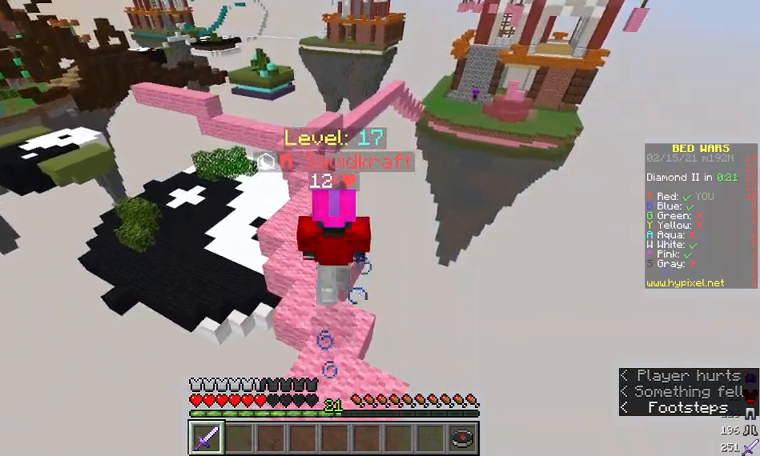
{"keys": ["w"], "mouse": [], "events": [[167, "a", "up"]]}
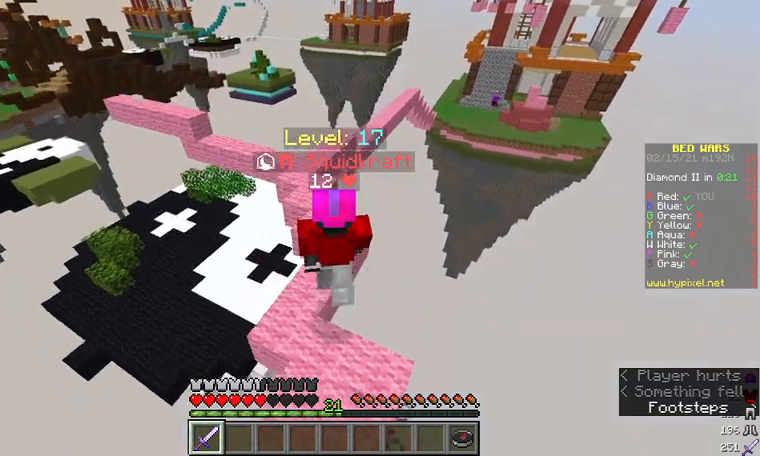
{"keys": ["a", "w"], "mouse": [], "events": [[300, "a", "down"]]}
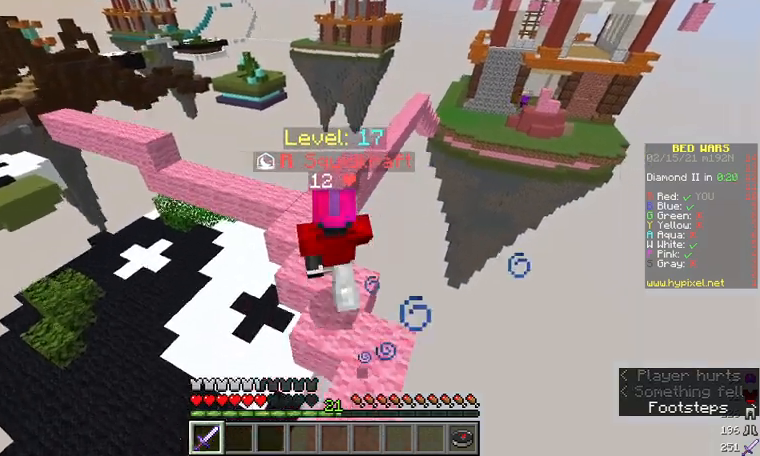
{"keys": ["d", "w"], "mouse": [], "events": [[233, "a", "up"], [367, "d", "down"]]}
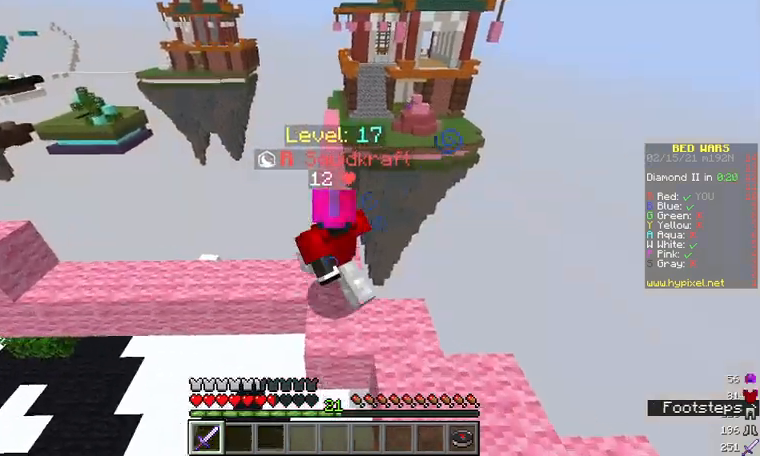
{"keys": ["w"], "mouse": [], "events": [[100, "d", "up"]]}
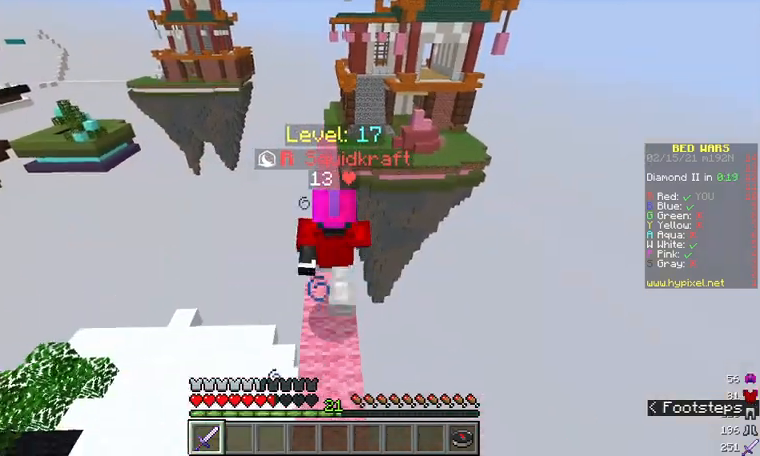
{"keys": ["w"], "mouse": [], "events": [[133, "a", "down"], [233, "a", "up"]]}
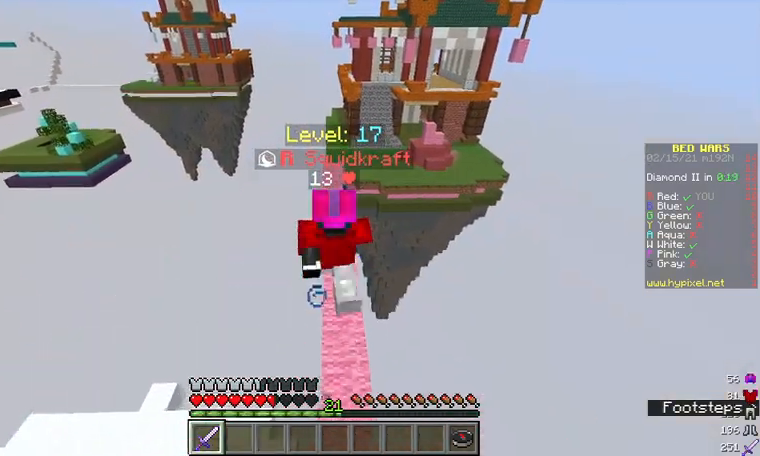
{"keys": ["w"], "mouse": [], "events": []}
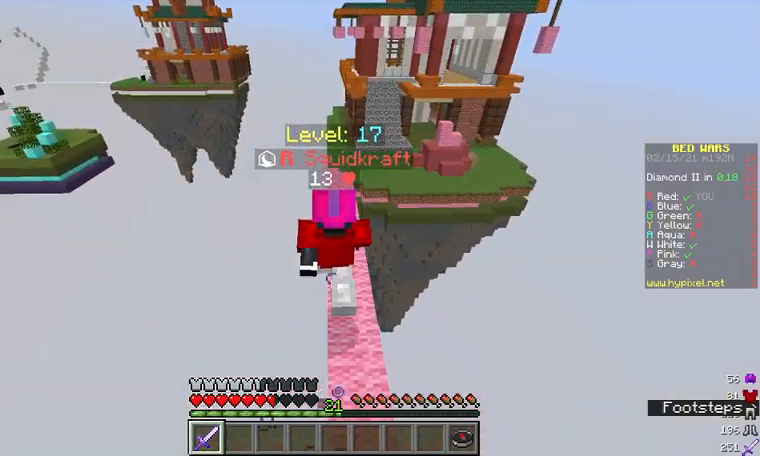
{"keys": ["d", "w"], "mouse": [], "events": [[500, "d", "down"]]}
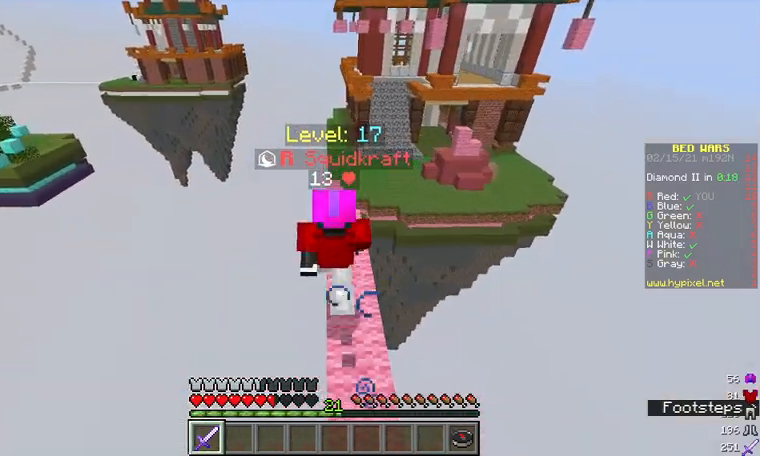
{"keys": ["w"], "mouse": [], "events": [[167, "d", "up"]]}
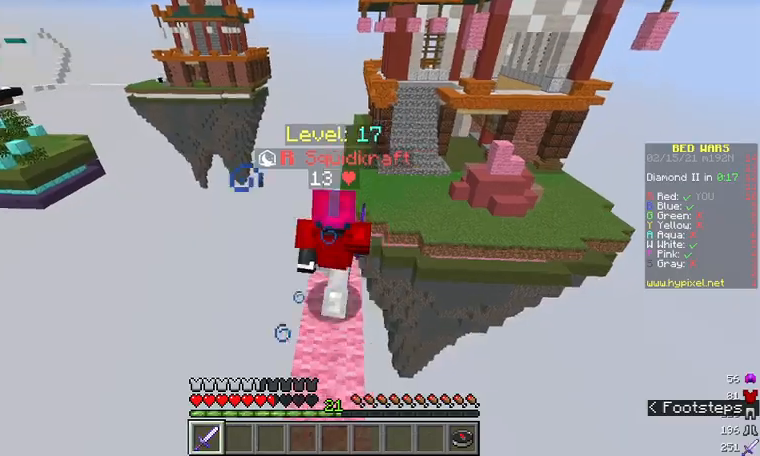
{"keys": ["w"], "mouse": [], "events": []}
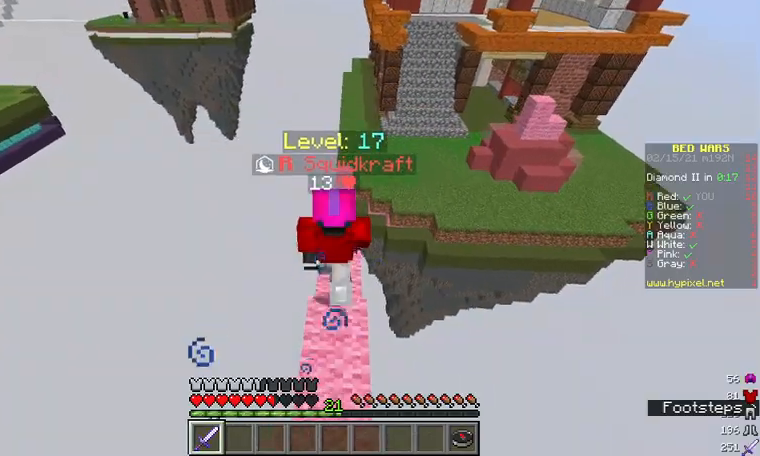
{"keys": ["w"], "mouse": [], "events": []}
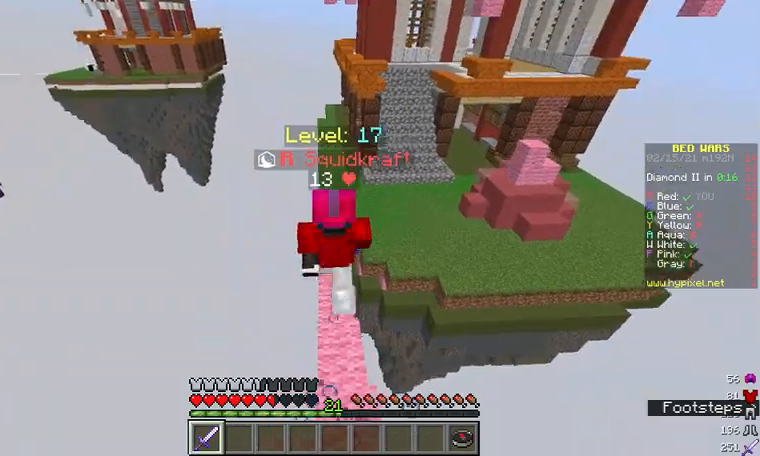
{"keys": ["w"], "mouse": [], "events": [[167, "a", "down"], [367, "a", "up"]]}
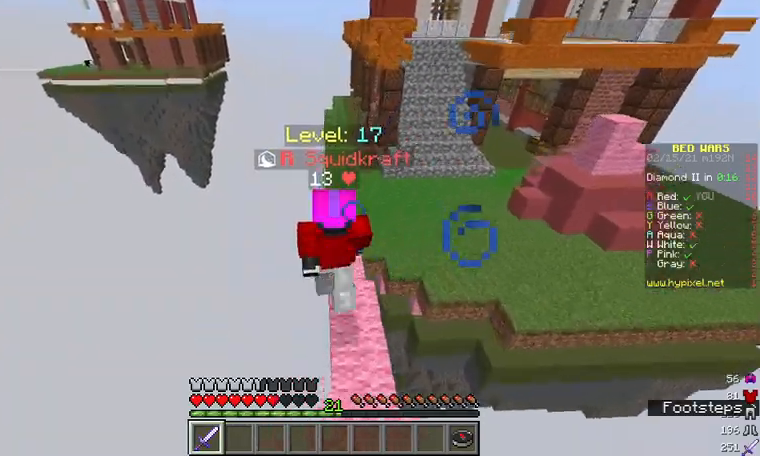
{"keys": ["d", "w"], "mouse": [], "events": [[333, "d", "down"]]}
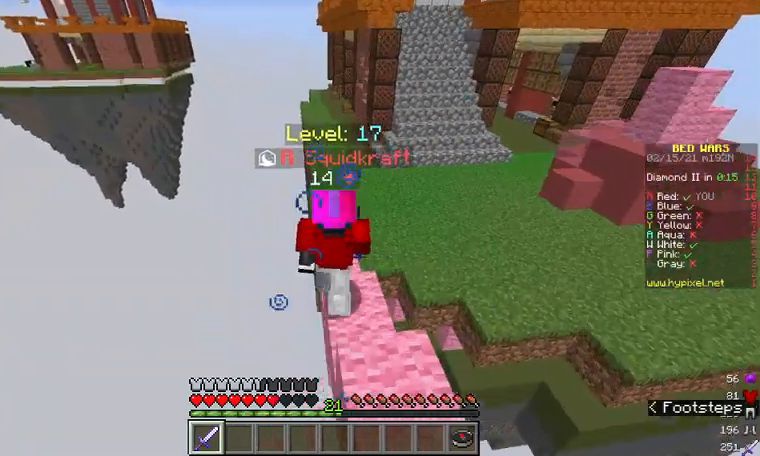
{"keys": ["d", "w"], "mouse": [], "events": [[67, "d", "up"], [300, "d", "down"]]}
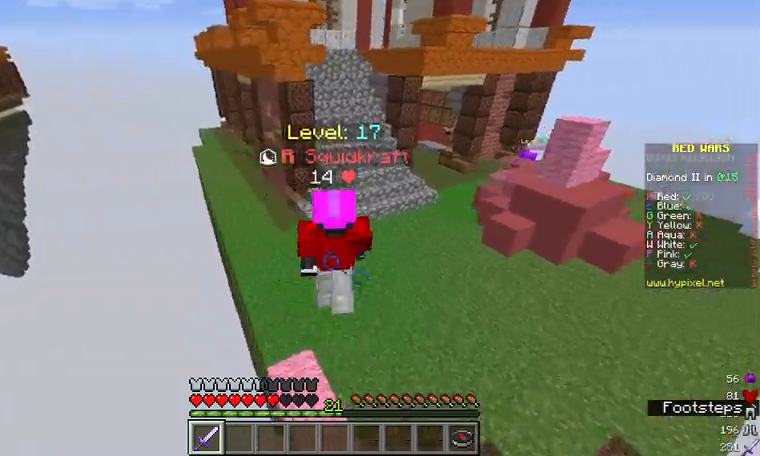
{"keys": ["d", "w"], "mouse": [], "events": []}
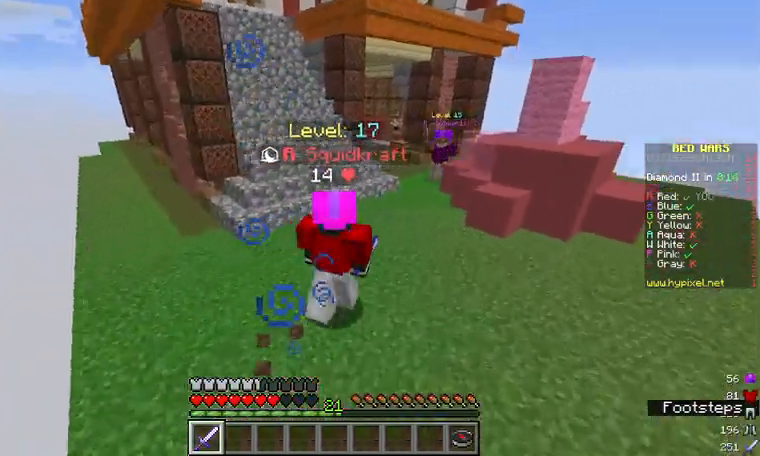
{"keys": ["w"], "mouse": [], "events": [[133, "d", "up"]]}